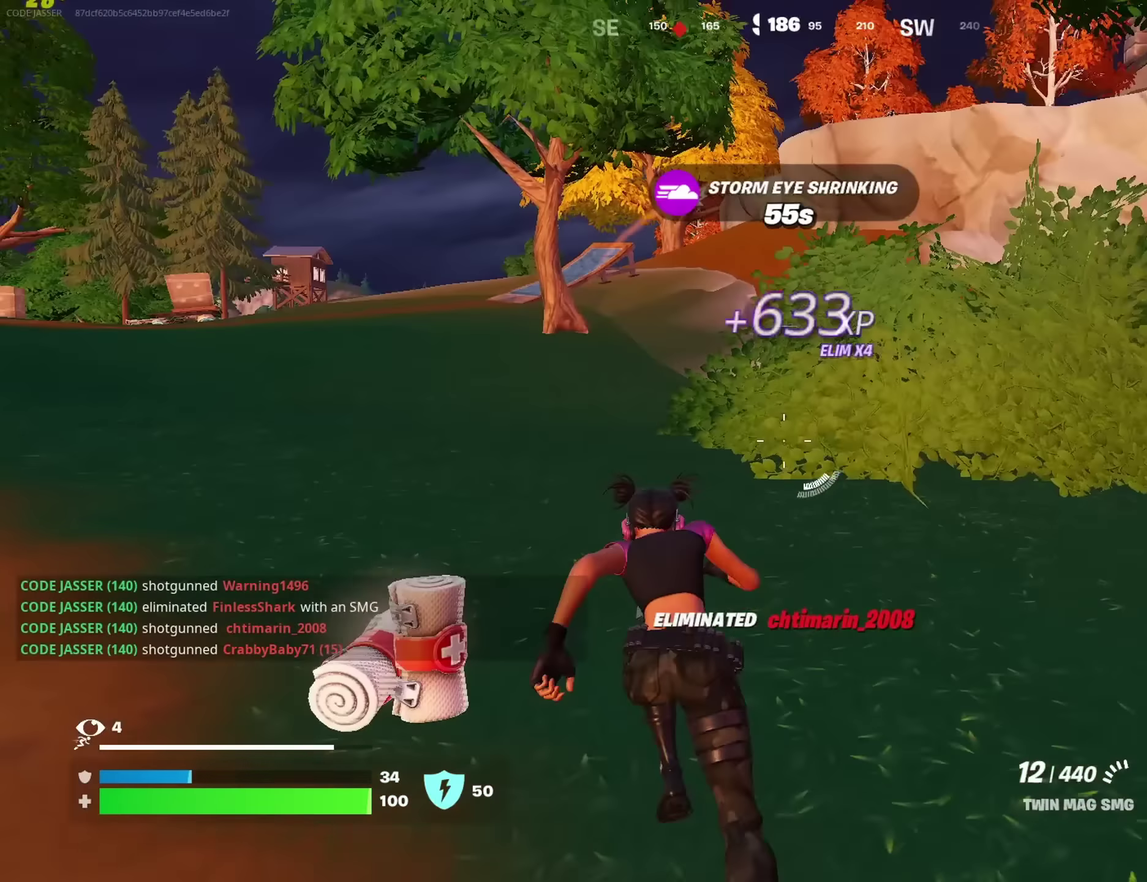
Gameplay with a controller (PlayStation layout); each line is a JSON object with the inputs held at the frame after it (dt_ms = milliseconds from this image to that frame). "events" lists button and stick changes between this image and that frame as [ms after this image, input, new state], when the widget could be followed in between.
{"dt_ms": 500, "buttons": [], "left_stick": "up", "right_stick": "center", "events": [[50, "L1", "down"], [133, "L1", "up"], [150, "CROSS", "down"], [200, "CROSS", "up"], [267, "left_stick", "up"], [350, "L2", "down"], [350, "right_stick", "up-right"], [400, "right_stick", "center"], [433, "L2", "up"]]}
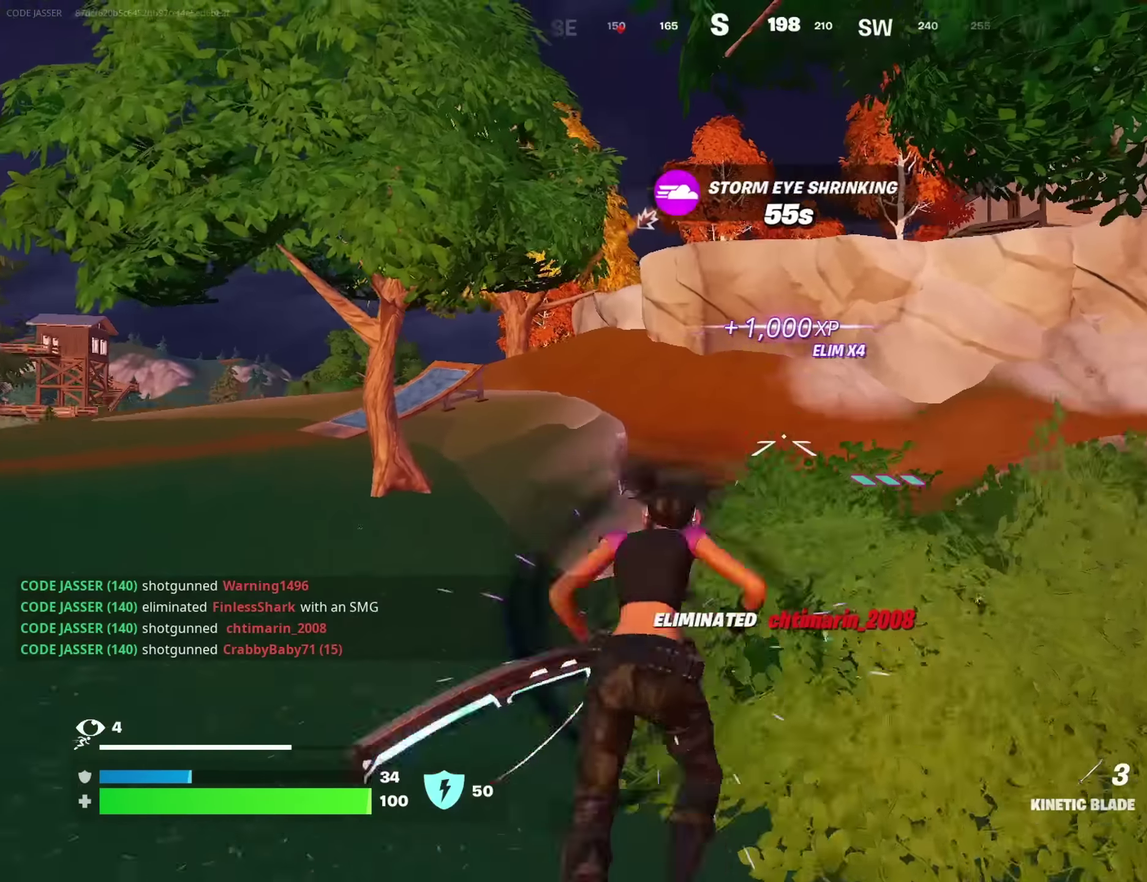
{"dt_ms": 500, "buttons": [], "left_stick": "up", "right_stick": "center", "events": []}
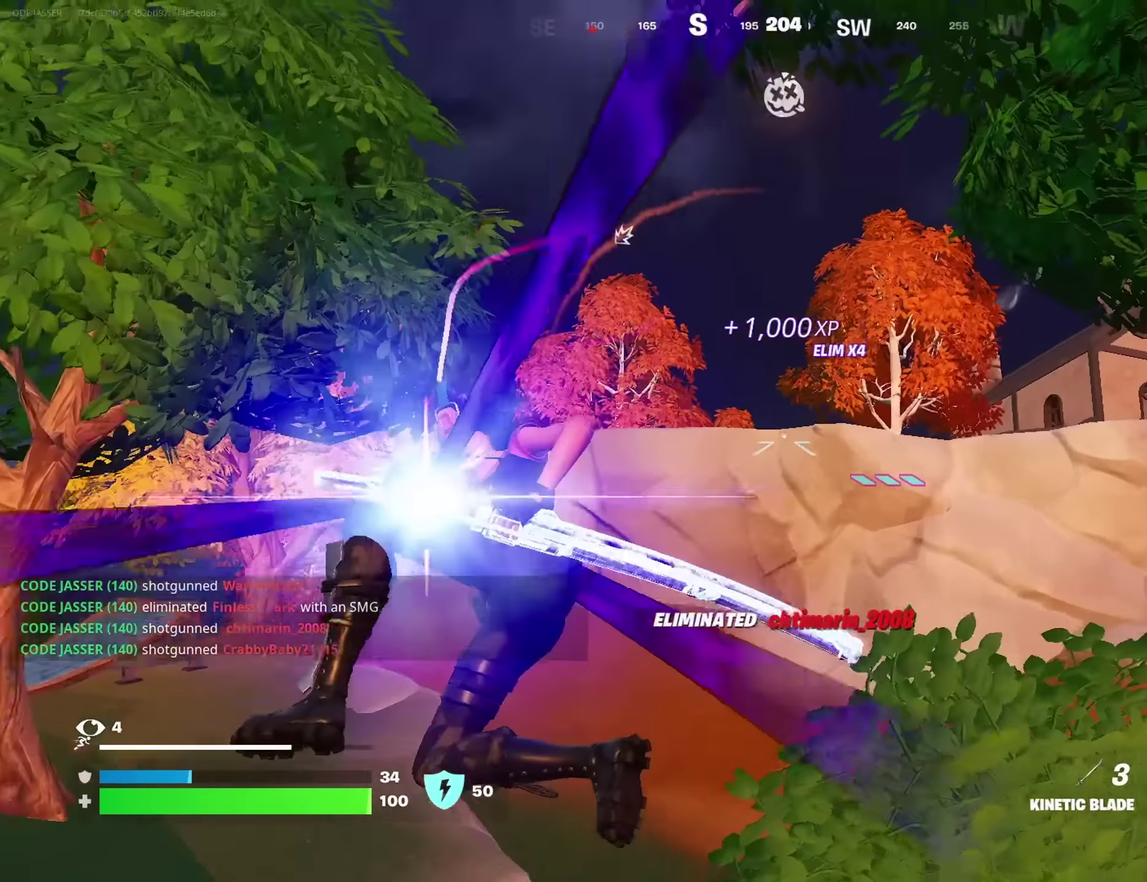
{"dt_ms": 500, "buttons": [], "left_stick": "up", "right_stick": "down", "events": [[183, "right_stick", "up"], [383, "right_stick", "down"]]}
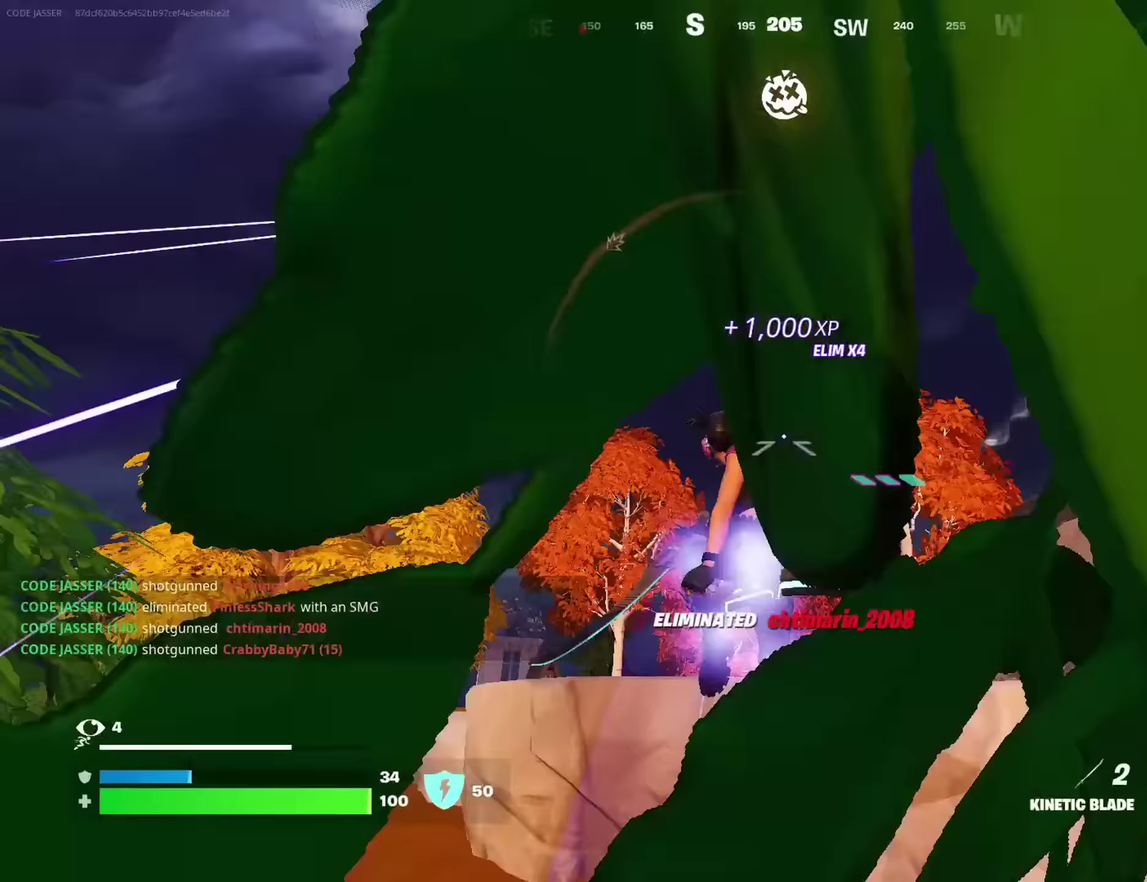
{"dt_ms": 500, "buttons": [], "left_stick": "up", "right_stick": "center", "events": [[167, "right_stick", "center"]]}
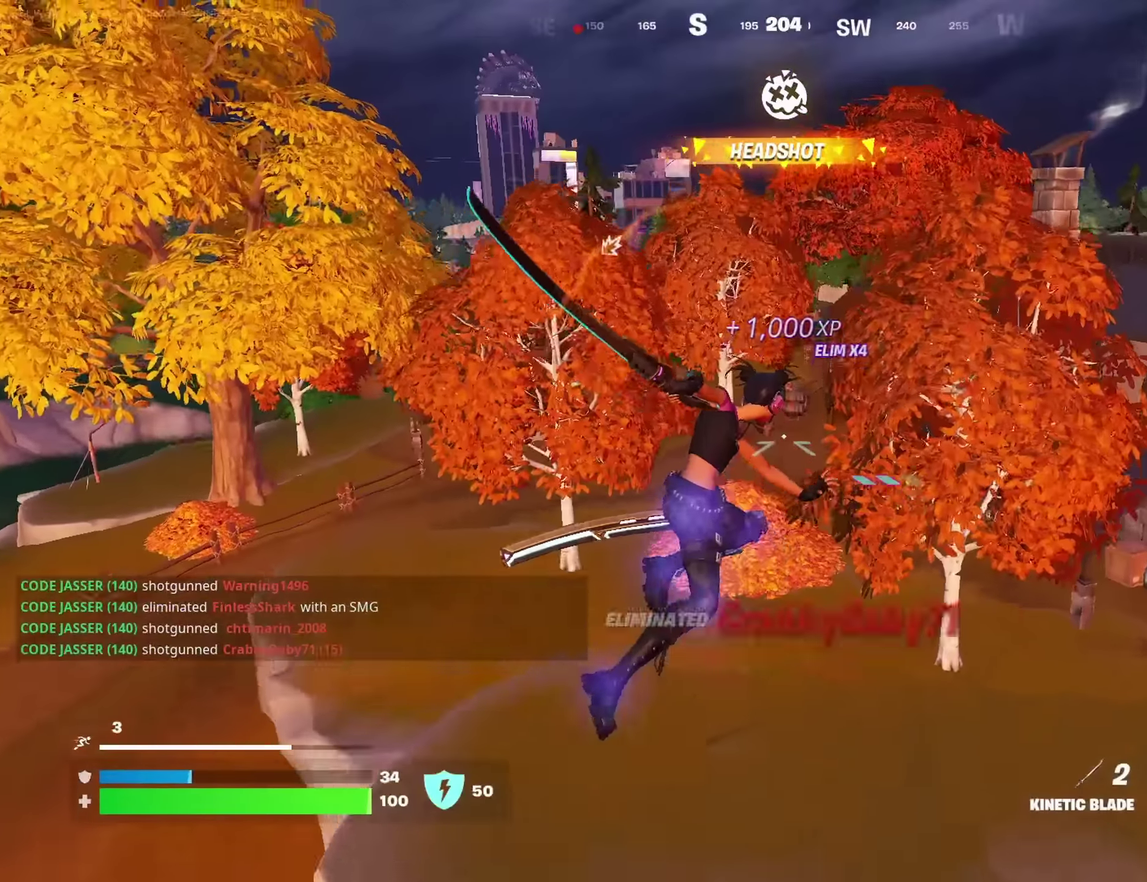
{"dt_ms": 500, "buttons": [], "left_stick": "right", "right_stick": "center", "events": [[83, "right_stick", "left"], [167, "left_stick", "up-right"], [233, "right_stick", "center"], [500, "left_stick", "right"]]}
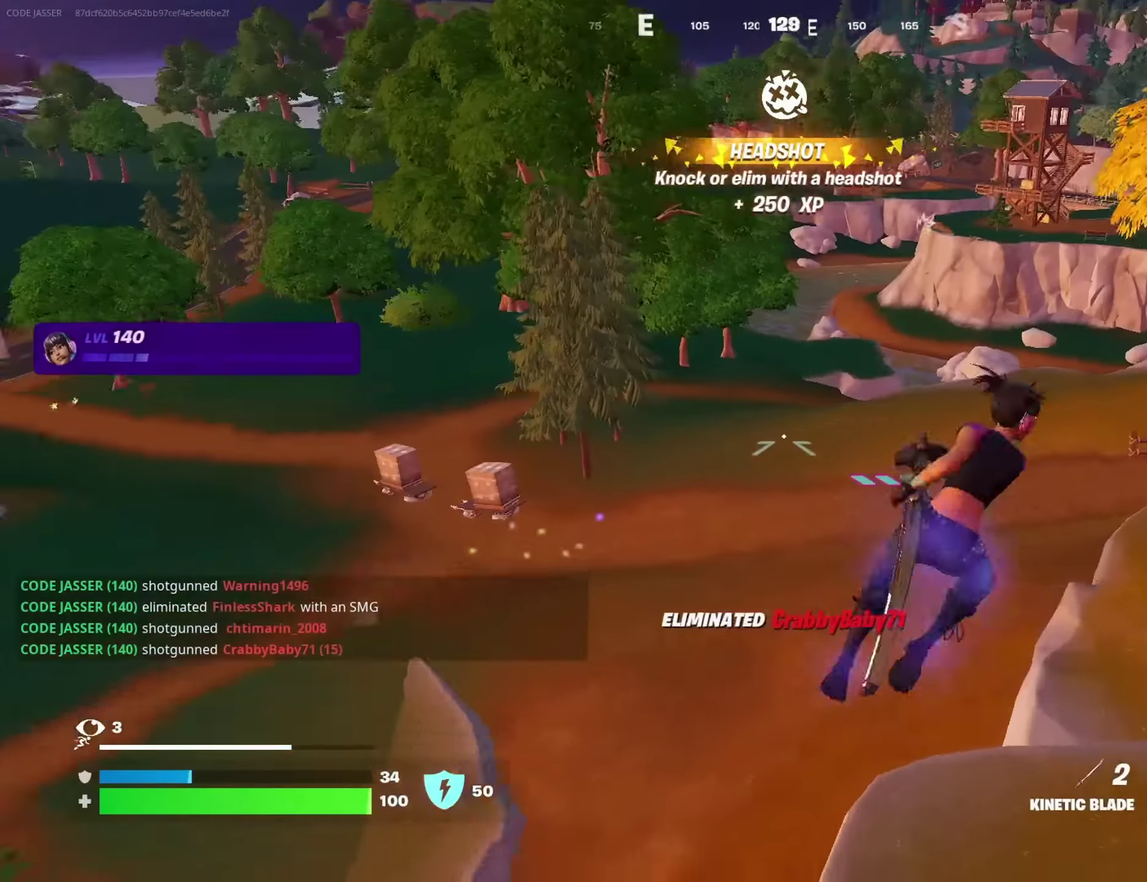
{"dt_ms": 500, "buttons": [], "left_stick": "up-right", "right_stick": "center"}
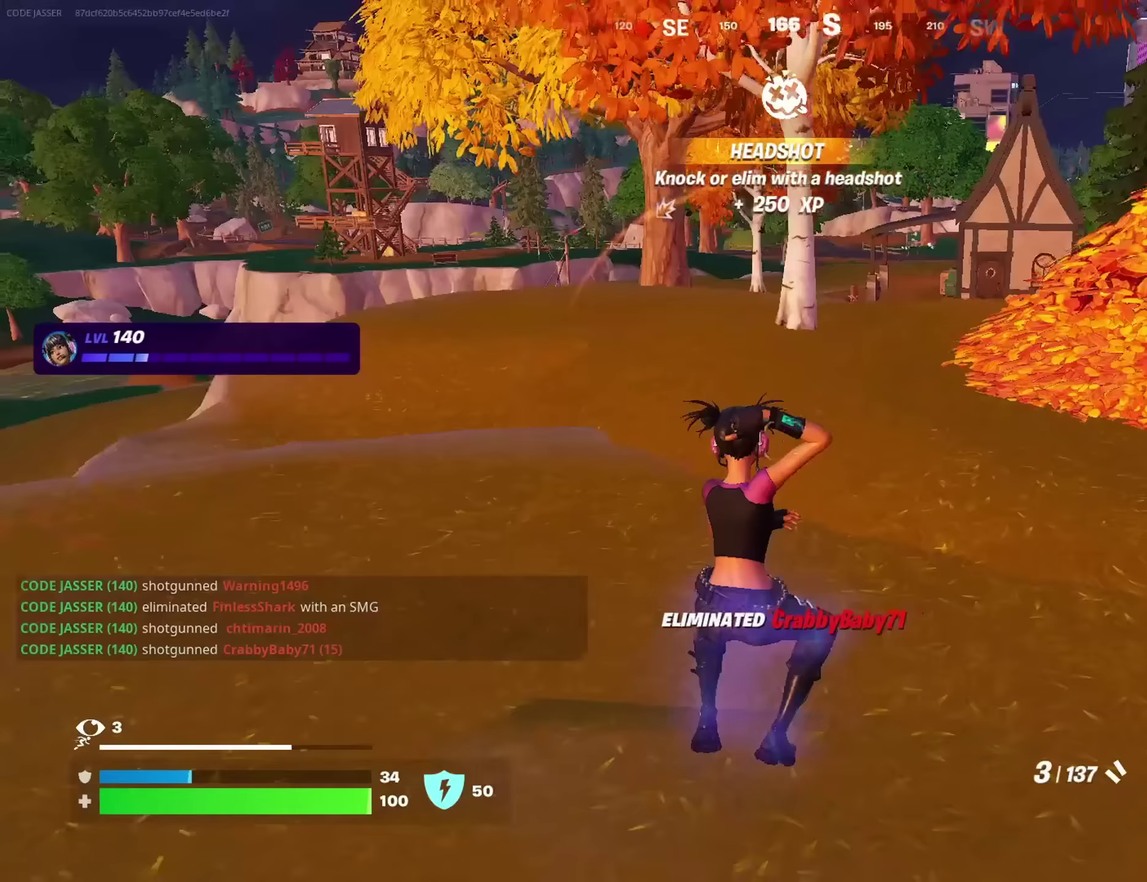
{"dt_ms": 500, "buttons": [], "left_stick": "up-right", "right_stick": "center", "events": [[183, "CROSS", "down"], [283, "CROSS", "up"], [367, "SQUARE", "down"], [417, "SQUARE", "up"]]}
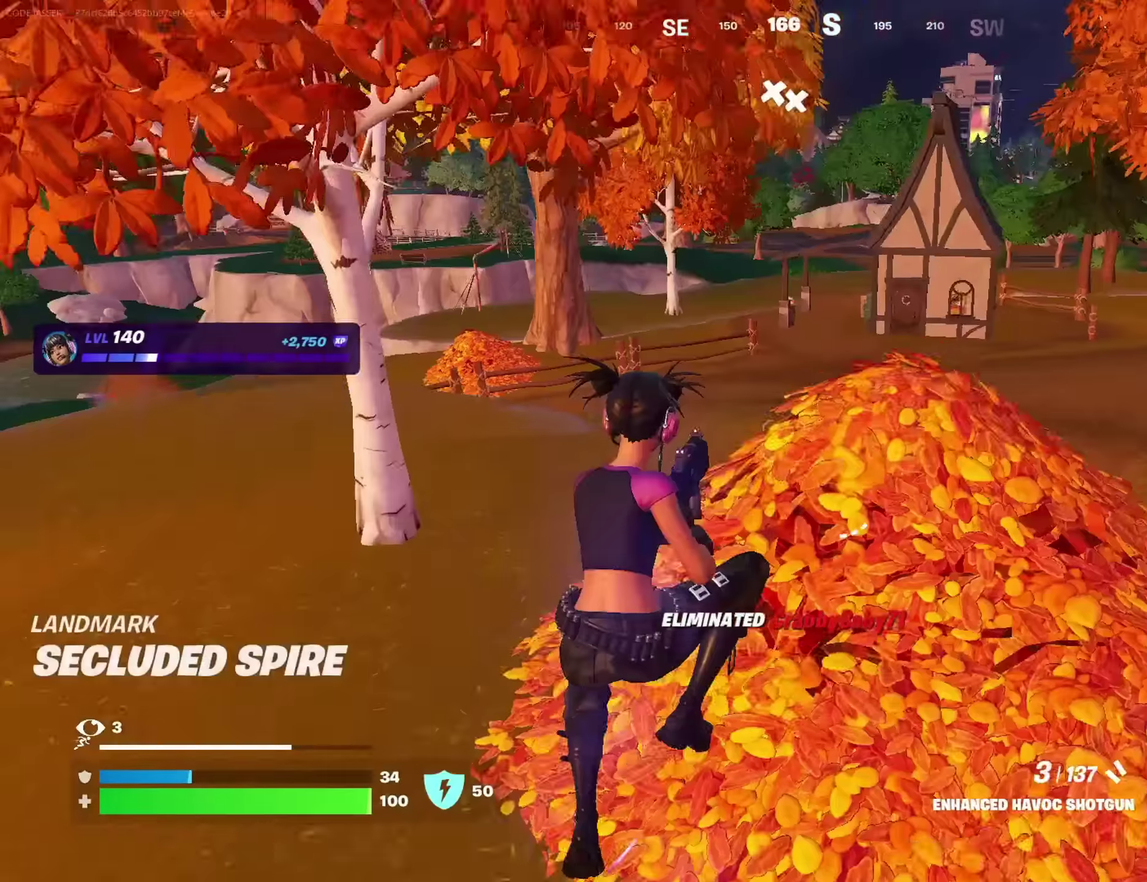
{"dt_ms": 500, "buttons": [], "left_stick": "up-left", "right_stick": "right"}
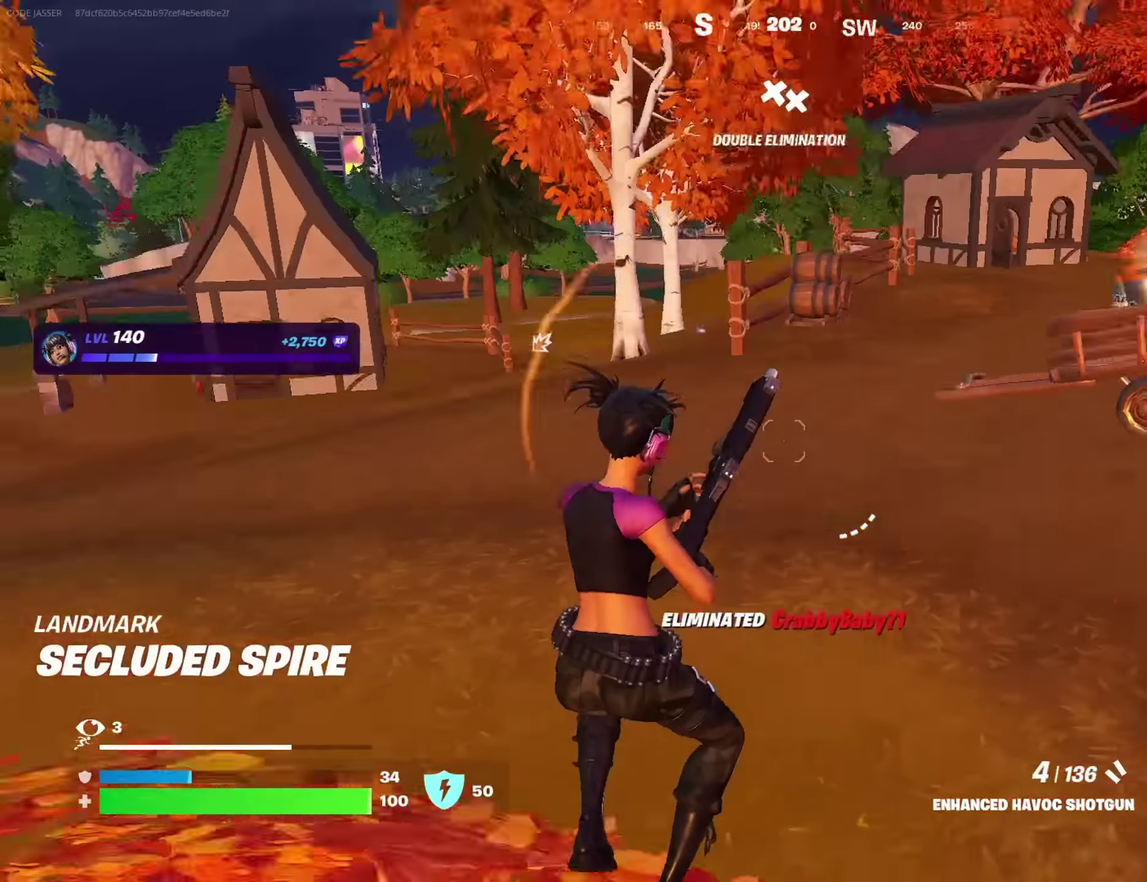
{"dt_ms": 500, "buttons": [], "left_stick": "up", "right_stick": "center"}
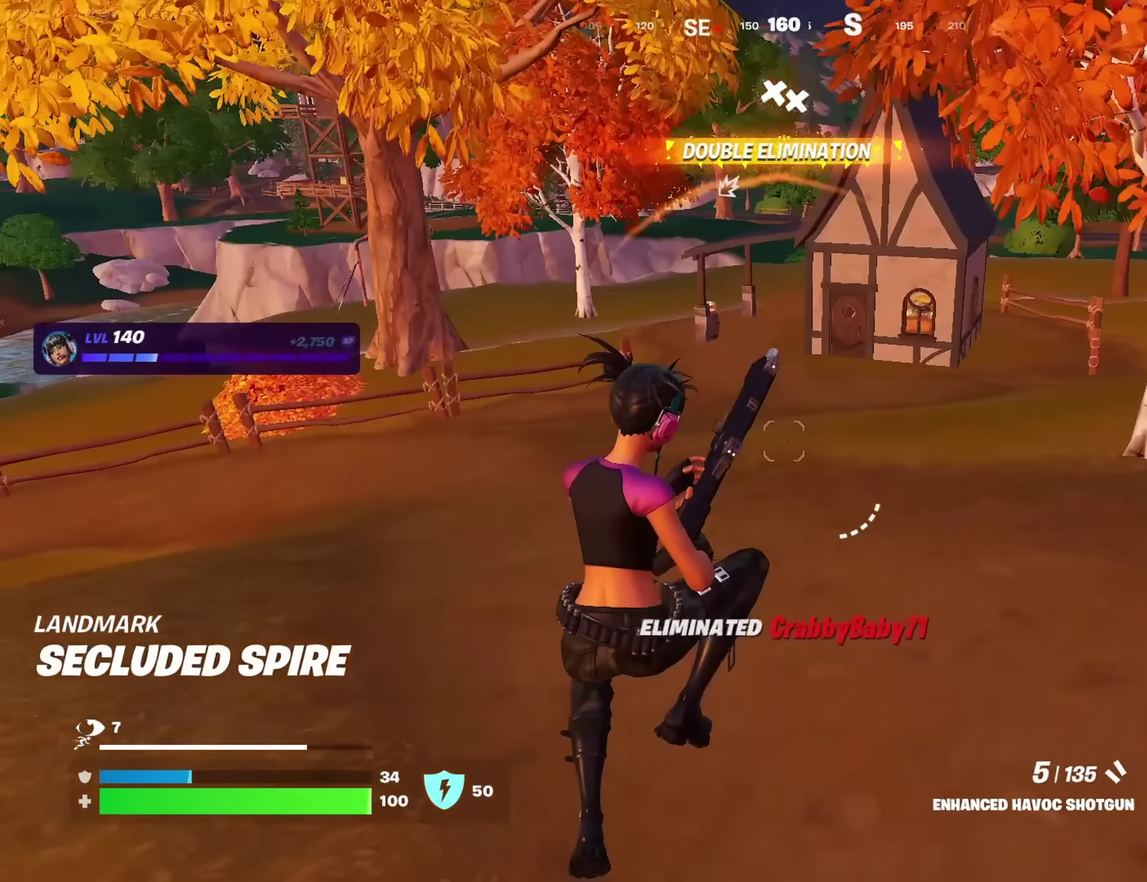
{"dt_ms": 500, "buttons": [], "left_stick": "up", "right_stick": "center"}
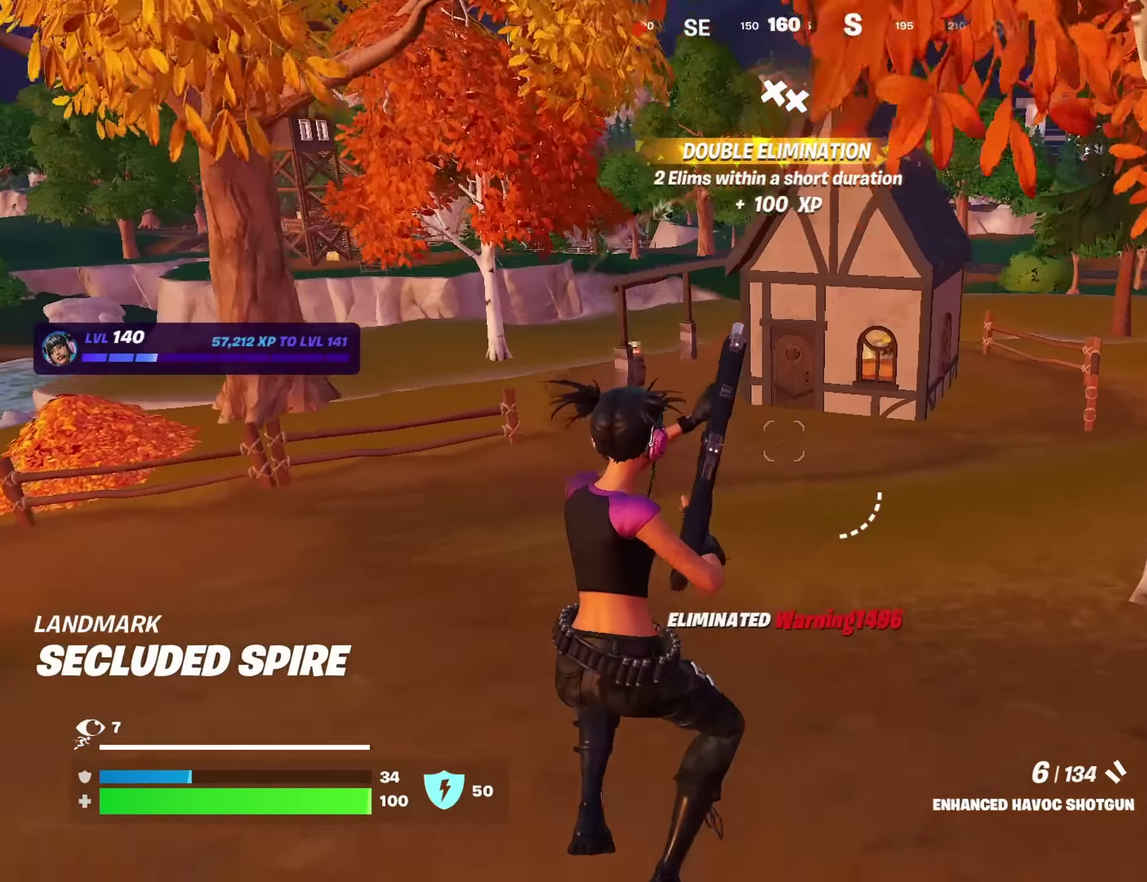
{"dt_ms": 400, "buttons": [], "left_stick": "up-right", "right_stick": "center", "events": [[67, "left_stick", "up-right"]]}
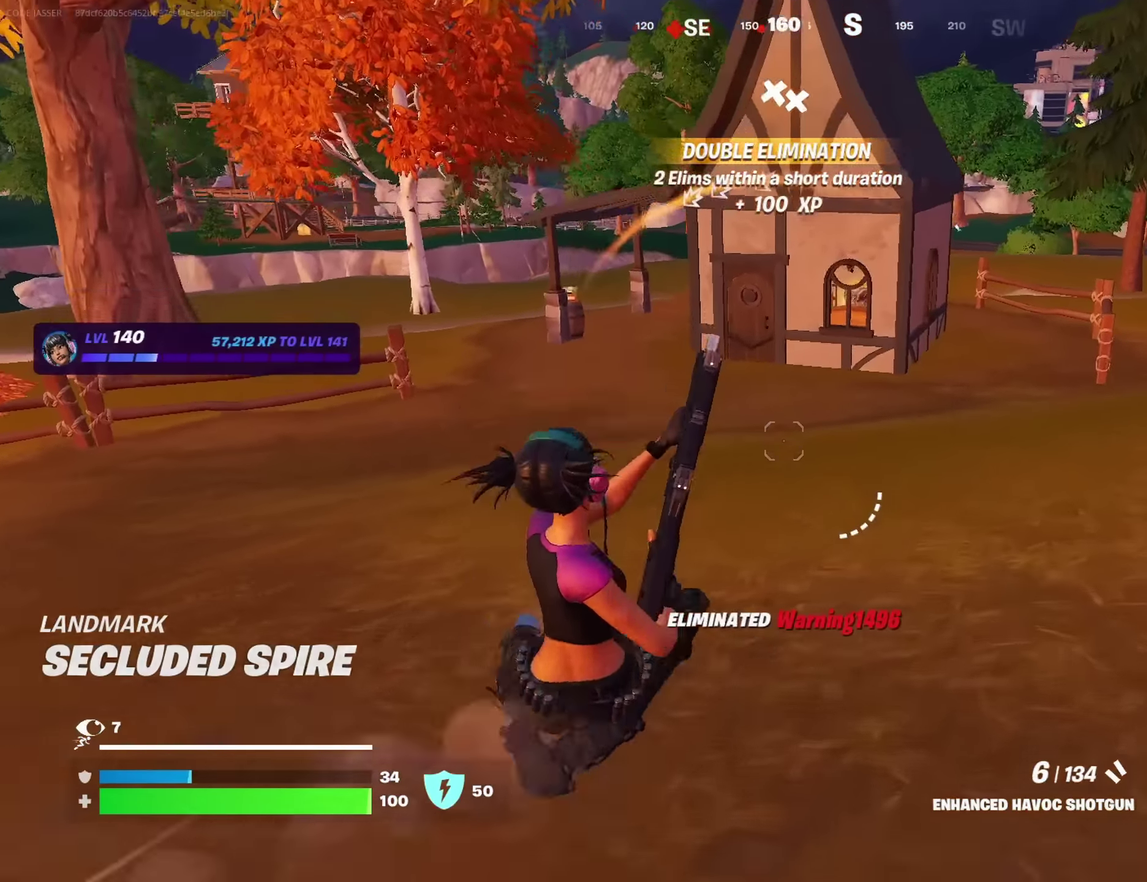
{"dt_ms": 600, "buttons": [], "left_stick": "center", "right_stick": "center", "events": [[150, "L1", "down"], [233, "L1", "up"], [283, "L1", "down"], [367, "L1", "up"], [417, "right_stick", "left"], [483, "right_stick", "center"], [517, "left_stick", "center"]]}